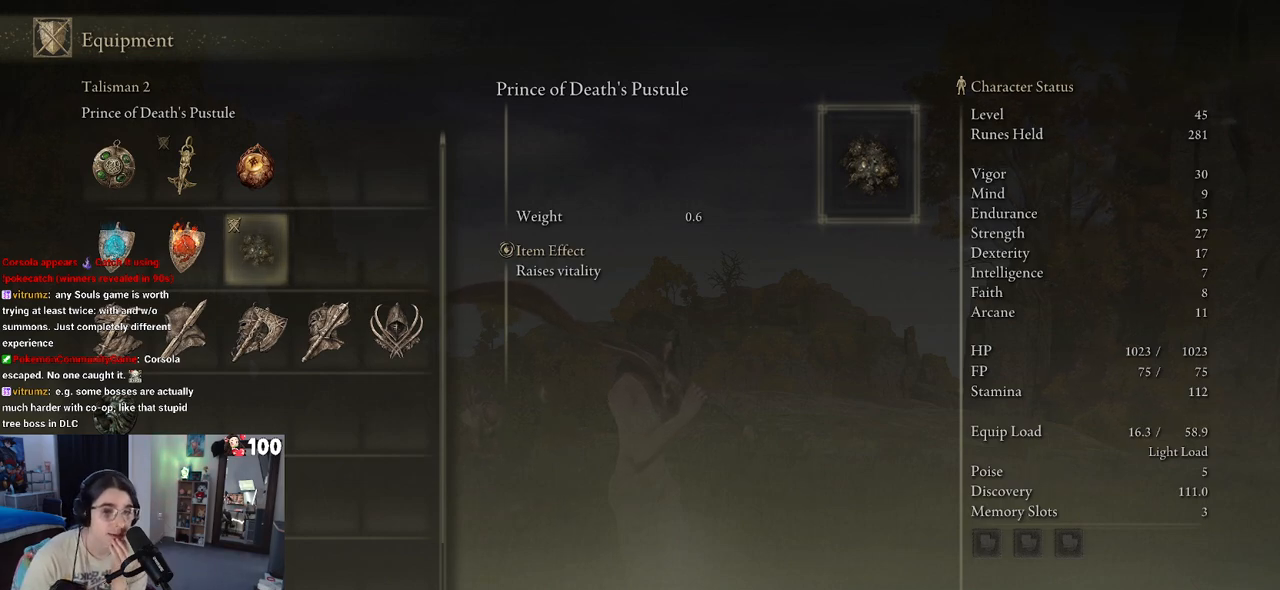
Gameplay with a controller (PlayStation layout); each line is a JSON object with the inputs held at the frame after it. "events" lists button and stick changes between this image and that frame as [ms after this image, input, new state], when the widget could be followed in between.
{"buttons": [], "left_stick": "center", "right_stick": "center", "events": [[333, "DPAD_DOWN", "down"], [483, "DPAD_DOWN", "up"]]}
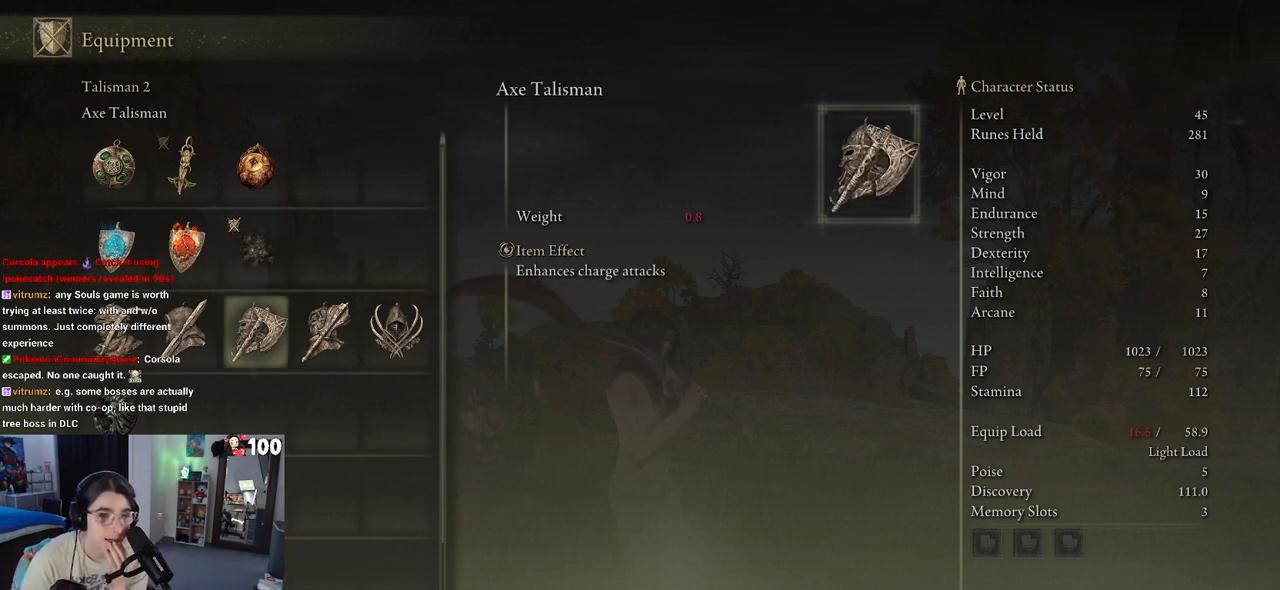
{"buttons": [], "left_stick": "center", "right_stick": "center", "events": []}
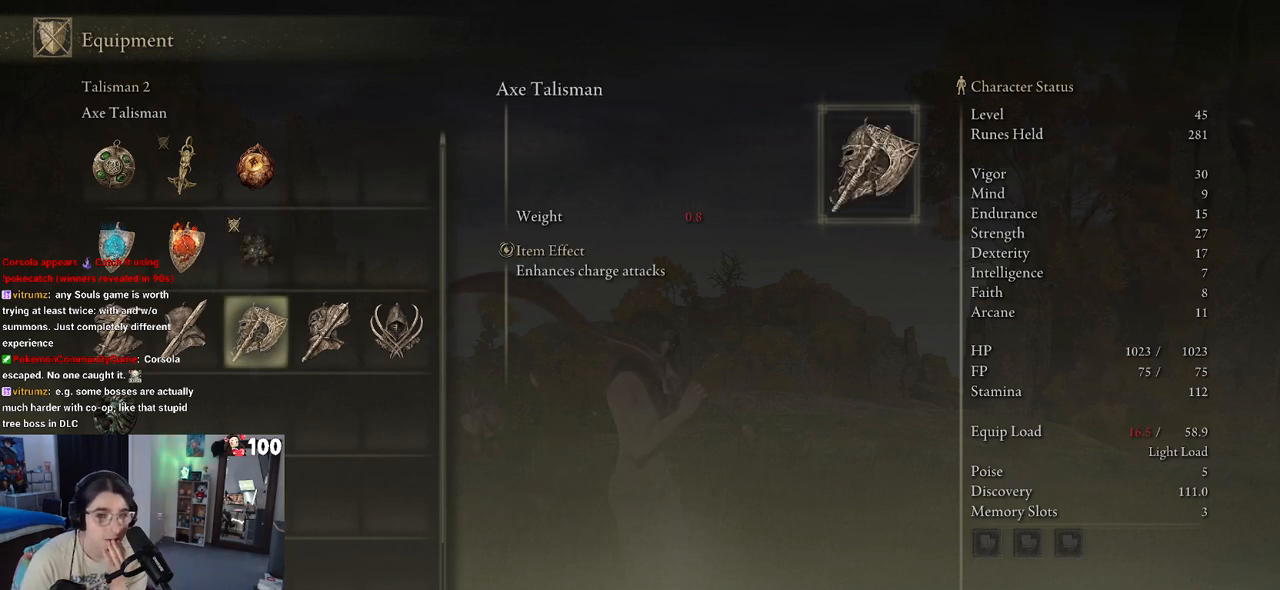
{"buttons": [], "left_stick": "center", "right_stick": "center", "events": []}
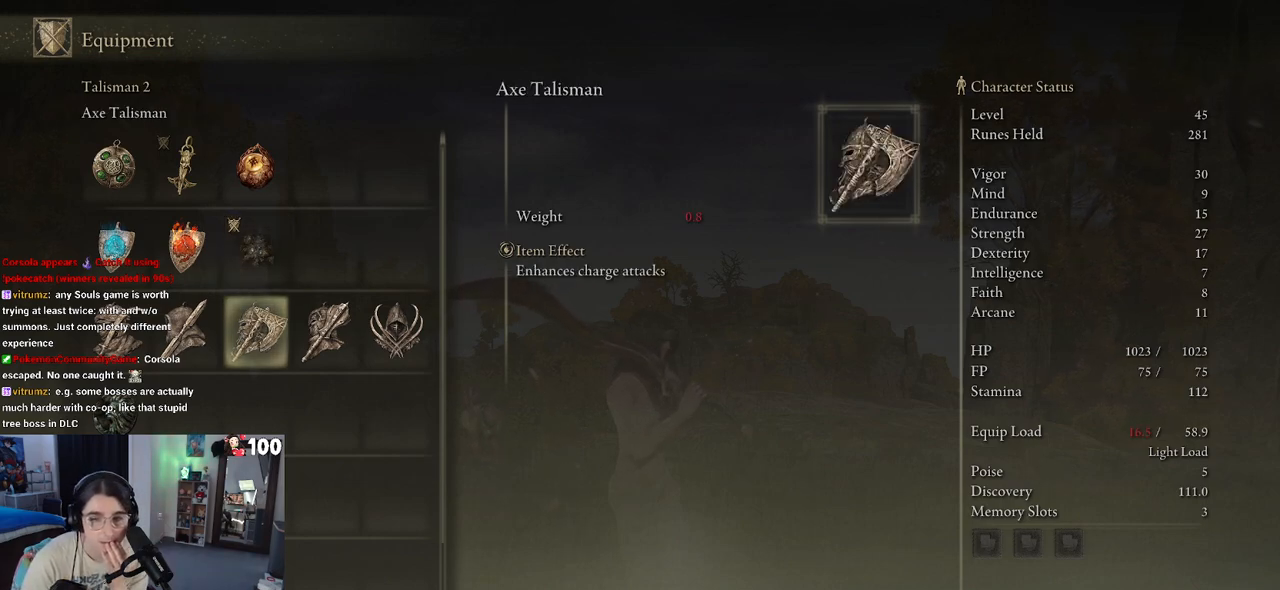
{"buttons": [], "left_stick": "center", "right_stick": "center", "events": []}
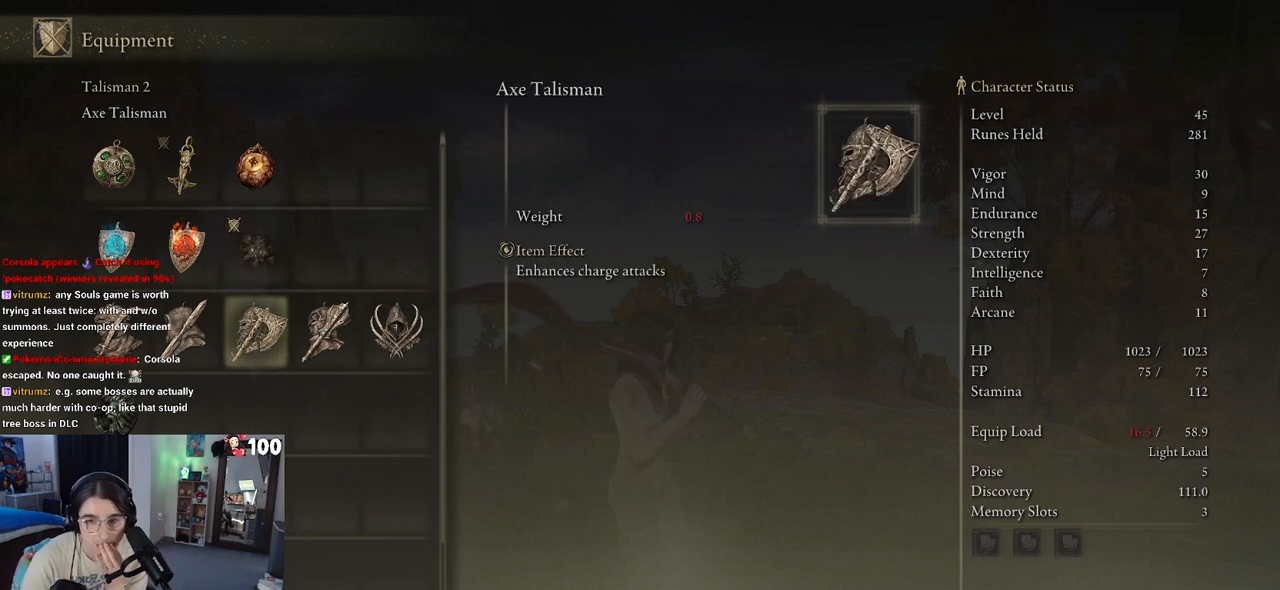
{"buttons": [], "left_stick": "center", "right_stick": "center", "events": []}
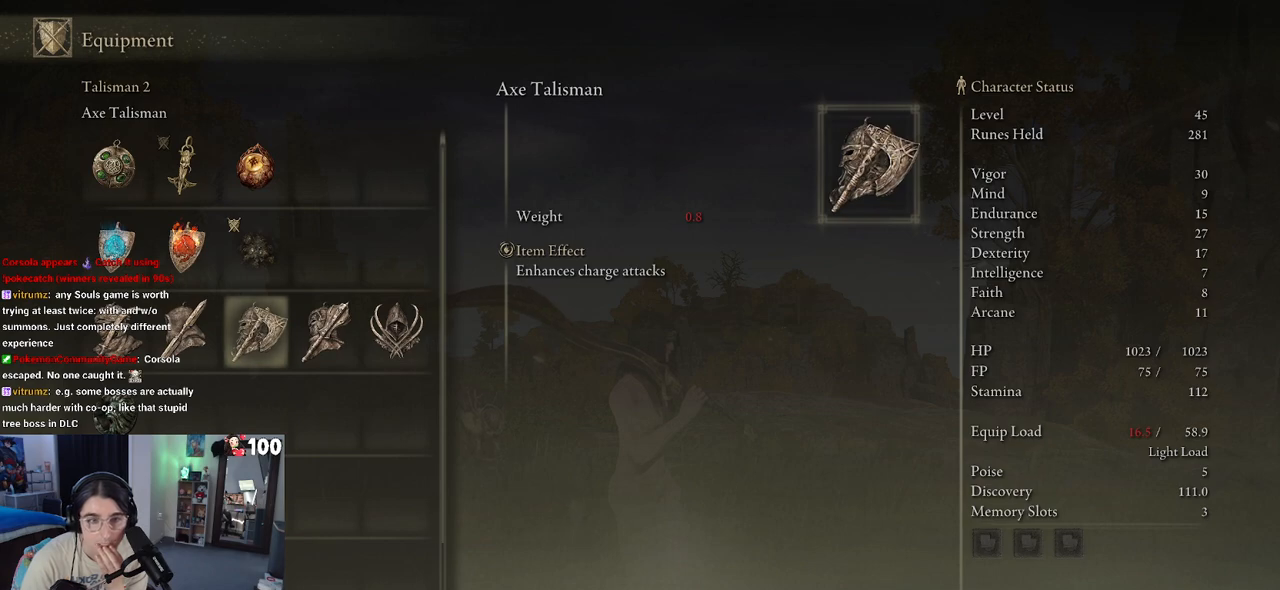
{"buttons": [], "left_stick": "center", "right_stick": "center", "events": [[167, "DPAD_LEFT", "down"], [317, "DPAD_LEFT", "up"]]}
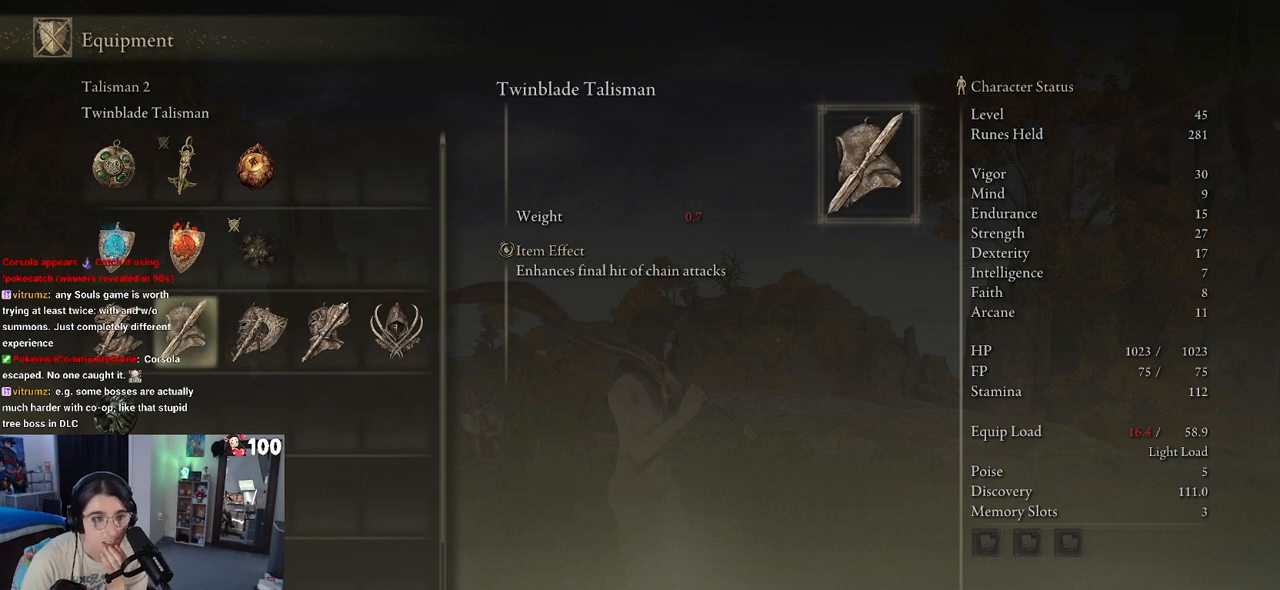
{"buttons": ["DPAD_RIGHT"], "left_stick": "center", "right_stick": "center", "events": [[67, "DPAD_UP", "down"], [183, "DPAD_UP", "up"], [267, "DPAD_UP", "down"], [383, "DPAD_UP", "up"], [483, "DPAD_RIGHT", "down"]]}
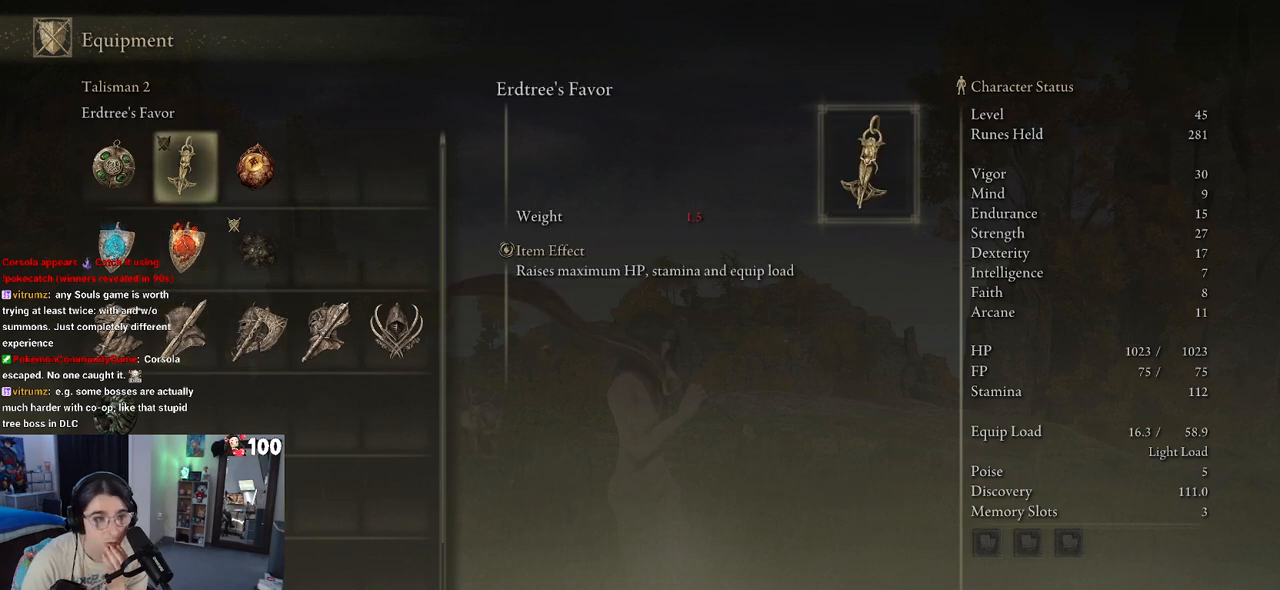
{"buttons": [], "left_stick": "center", "right_stick": "center", "events": [[133, "DPAD_RIGHT", "up"]]}
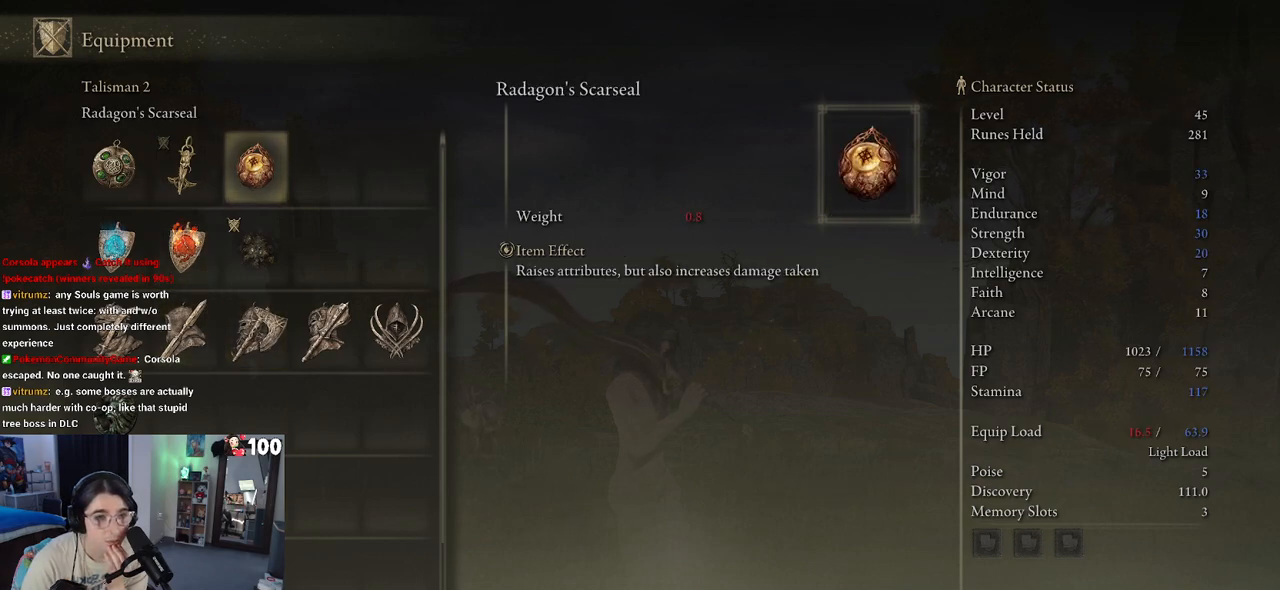
{"buttons": ["DPAD_UP"], "left_stick": "center", "right_stick": "center", "events": [[83, "DPAD_DOWN", "down"], [133, "DPAD_DOWN", "up"], [467, "DPAD_UP", "down"]]}
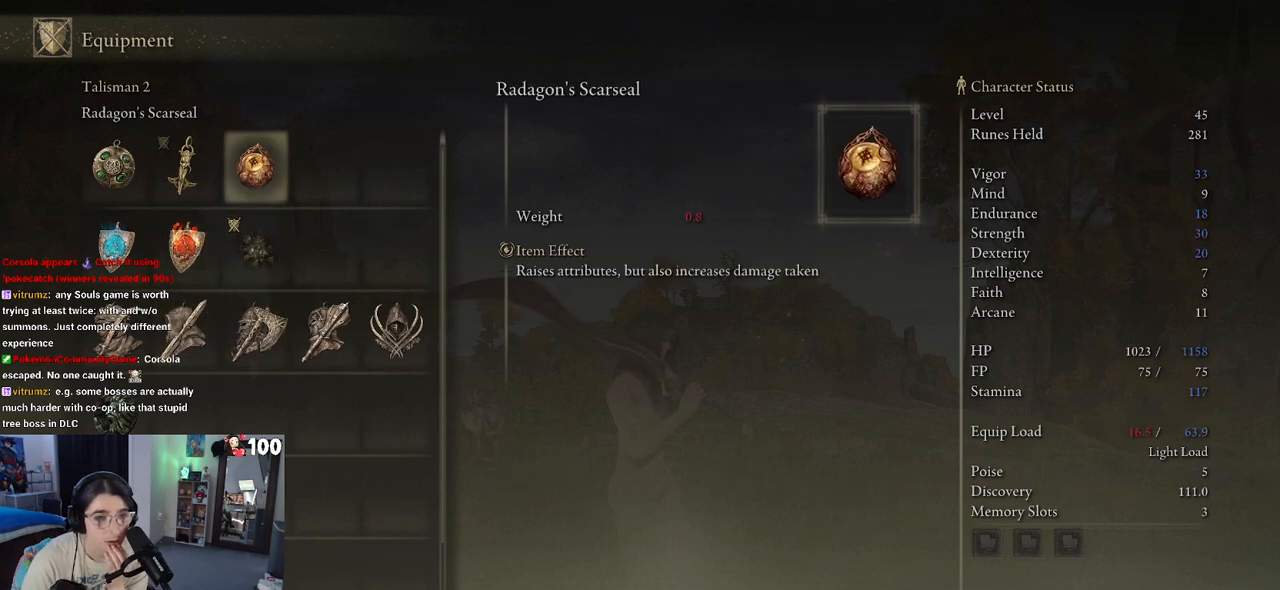
{"buttons": [], "left_stick": "center", "right_stick": "center", "events": [[67, "DPAD_UP", "up"]]}